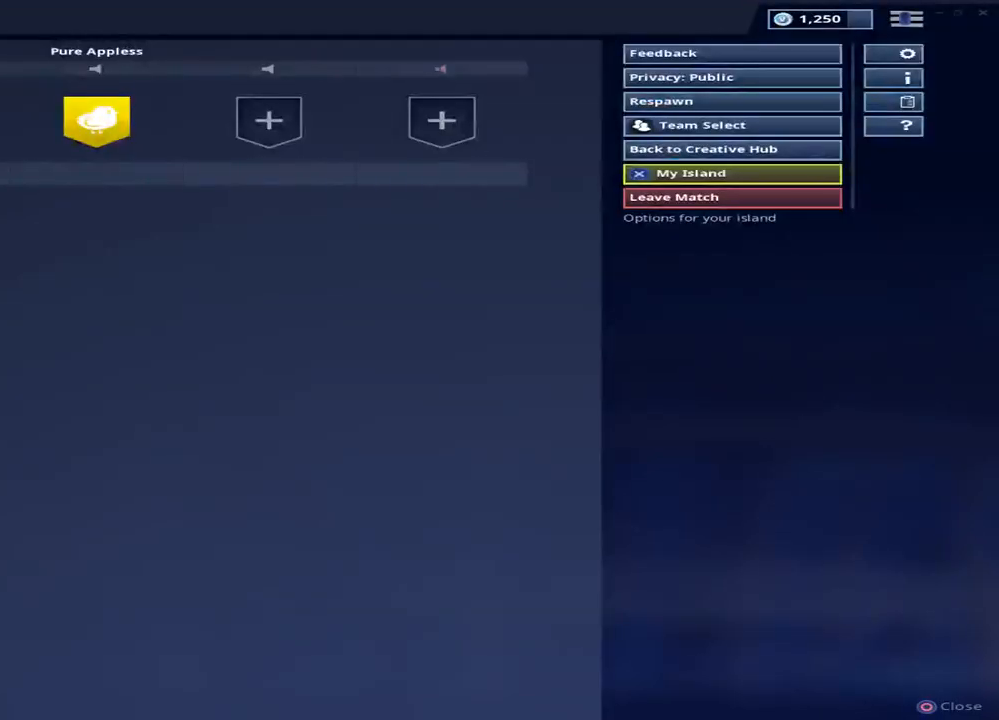
Gameplay with a controller (PlayStation layout); each line is a JSON object with the inputs held at the frame after it. "events" lists button and stick changes between this image and that frame as [ms after this image, input, new state], when the widget could be followed in between.
{"buttons": [], "left_stick": "center", "right_stick": "center", "events": [[133, "CROSS", "down"], [233, "CROSS", "up"]]}
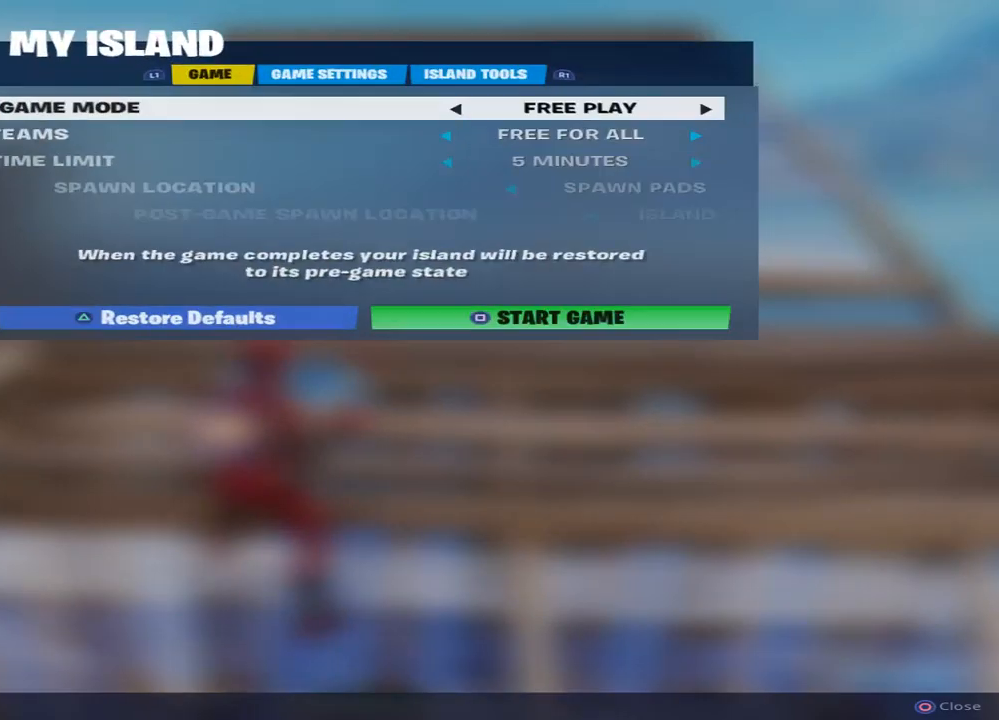
{"buttons": [], "left_stick": "center", "right_stick": "center", "events": []}
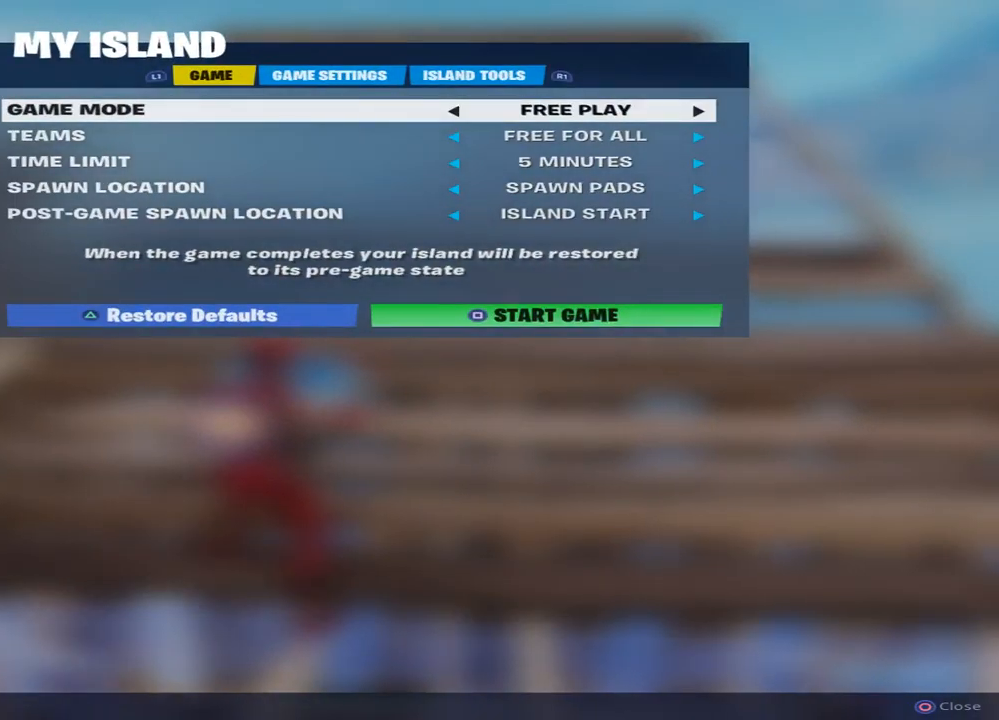
{"buttons": [], "left_stick": "center", "right_stick": "center", "events": [[183, "R1", "down"], [317, "R1", "up"]]}
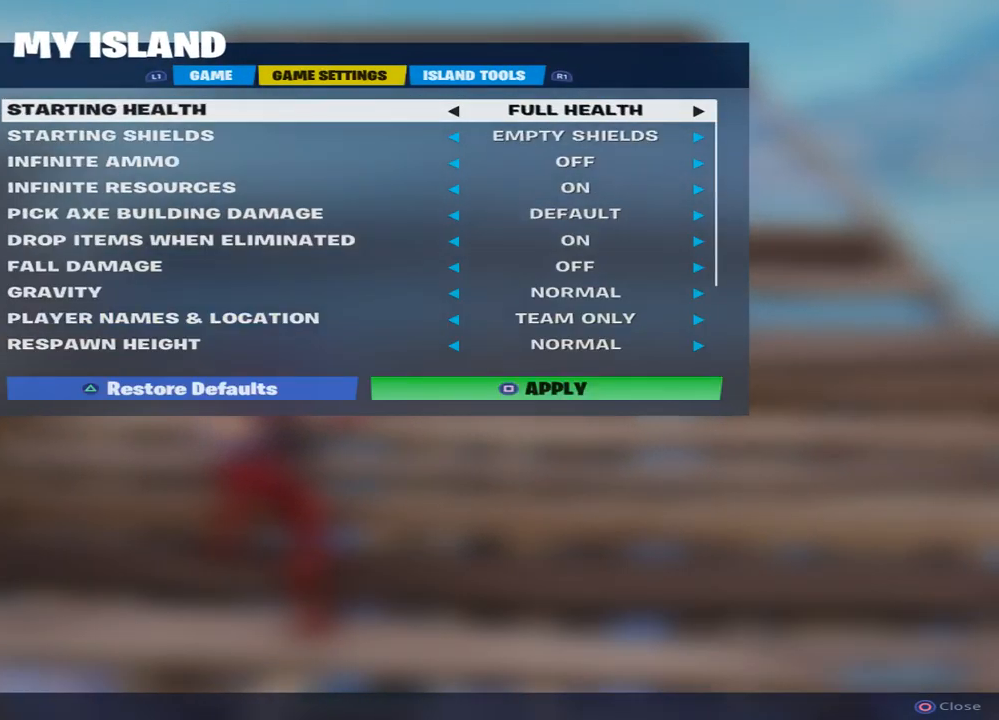
{"buttons": ["R1"], "left_stick": "center", "right_stick": "center", "events": [[250, "DPAD_DOWN", "down"], [433, "R1", "down"], [467, "DPAD_DOWN", "up"]]}
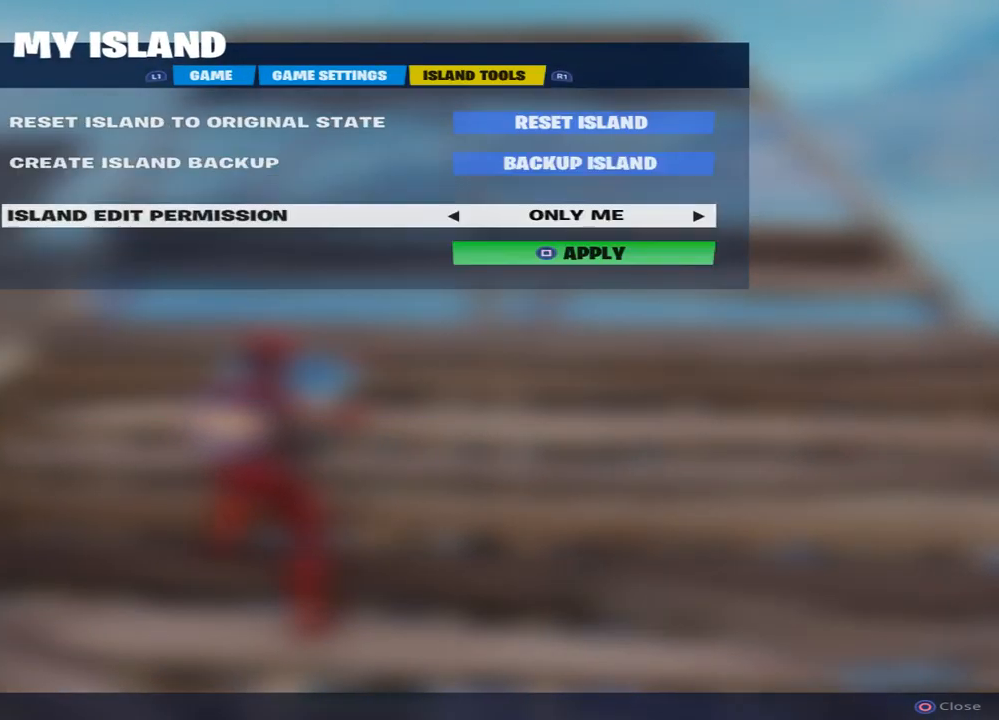
{"buttons": [], "left_stick": "center", "right_stick": "center", "events": [[50, "R1", "up"], [167, "DPAD_DOWN", "down"], [367, "DPAD_DOWN", "up"]]}
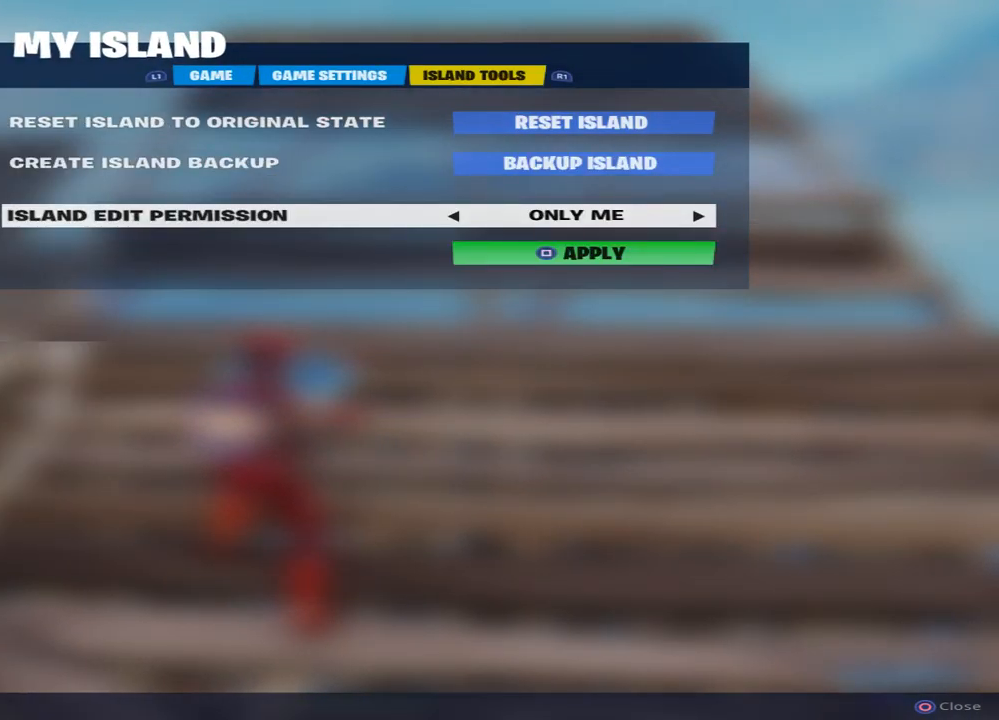
{"buttons": [], "left_stick": "center", "right_stick": "center", "events": [[150, "DPAD_LEFT", "down"], [250, "DPAD_LEFT", "up"]]}
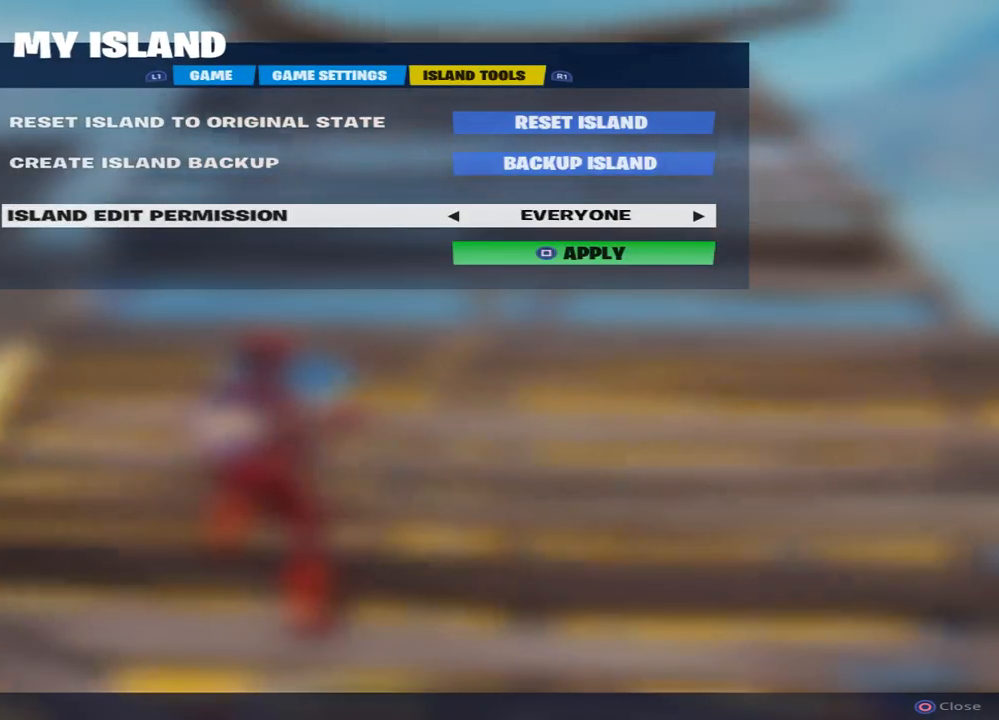
{"buttons": [], "left_stick": "center", "right_stick": "center", "events": [[67, "SQUARE", "down"], [233, "SQUARE", "up"]]}
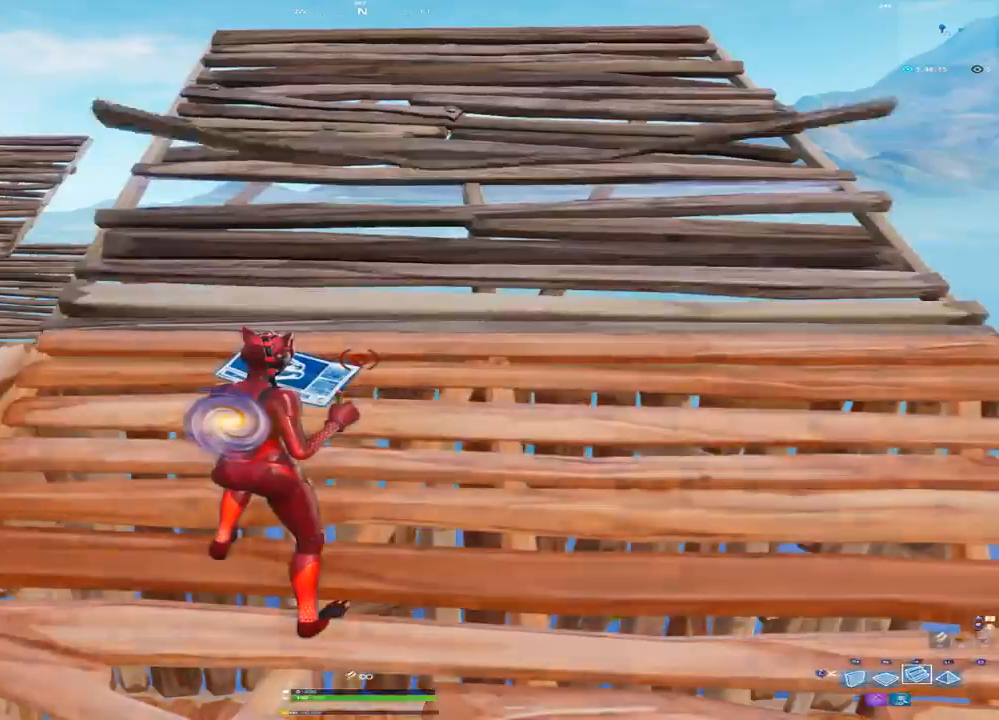
{"buttons": [], "left_stick": "center", "right_stick": "center", "events": [[300, "START", "down"], [467, "START", "up"]]}
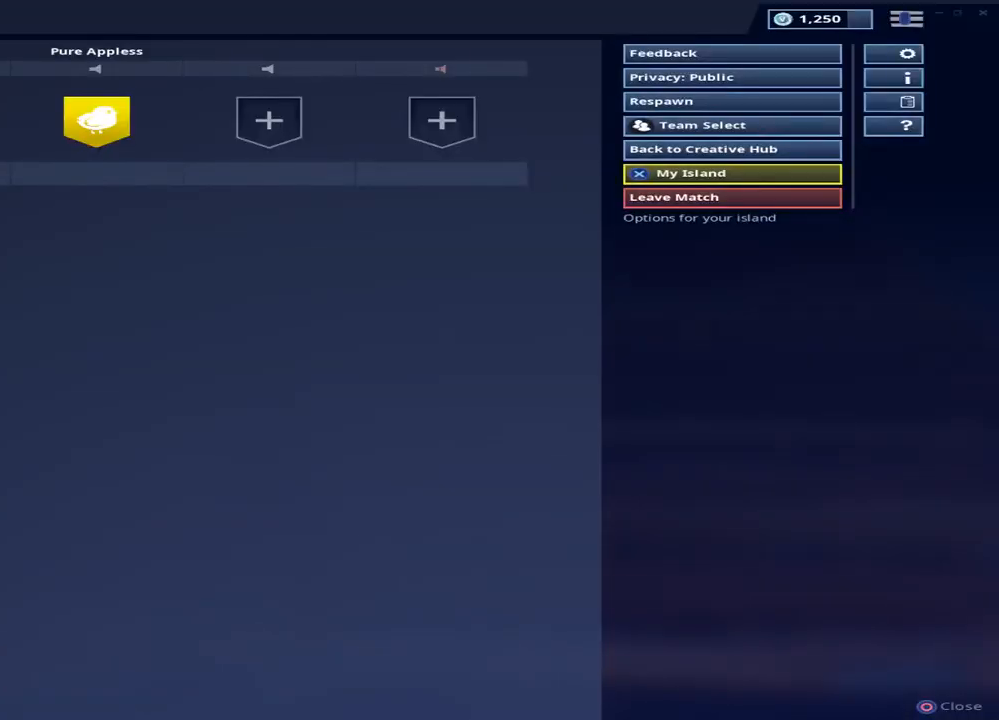
{"buttons": [], "left_stick": "center", "right_stick": "center", "events": [[200, "CROSS", "down"], [317, "CROSS", "up"]]}
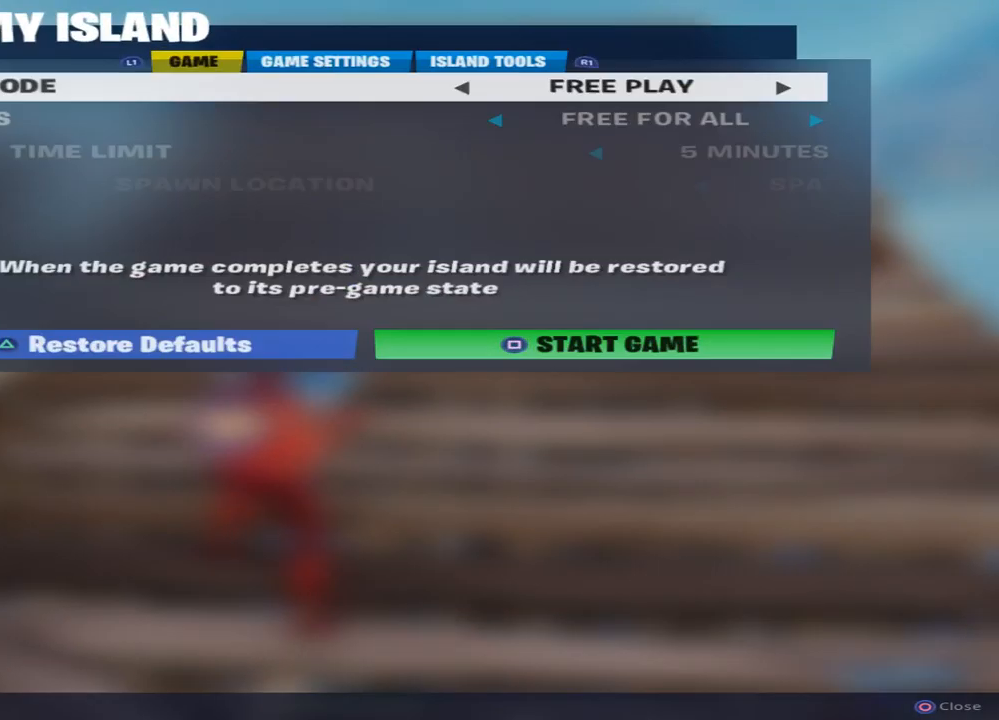
{"buttons": [], "left_stick": "center", "right_stick": "center", "events": [[350, "L1", "down"], [450, "L1", "up"]]}
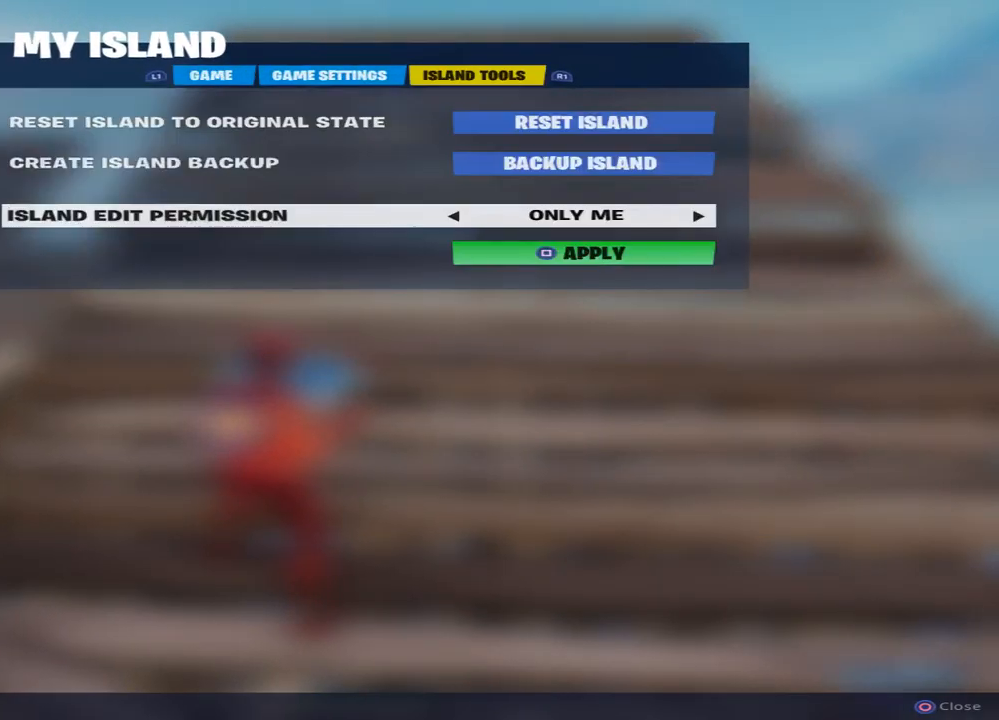
{"buttons": [], "left_stick": "center", "right_stick": "center", "events": []}
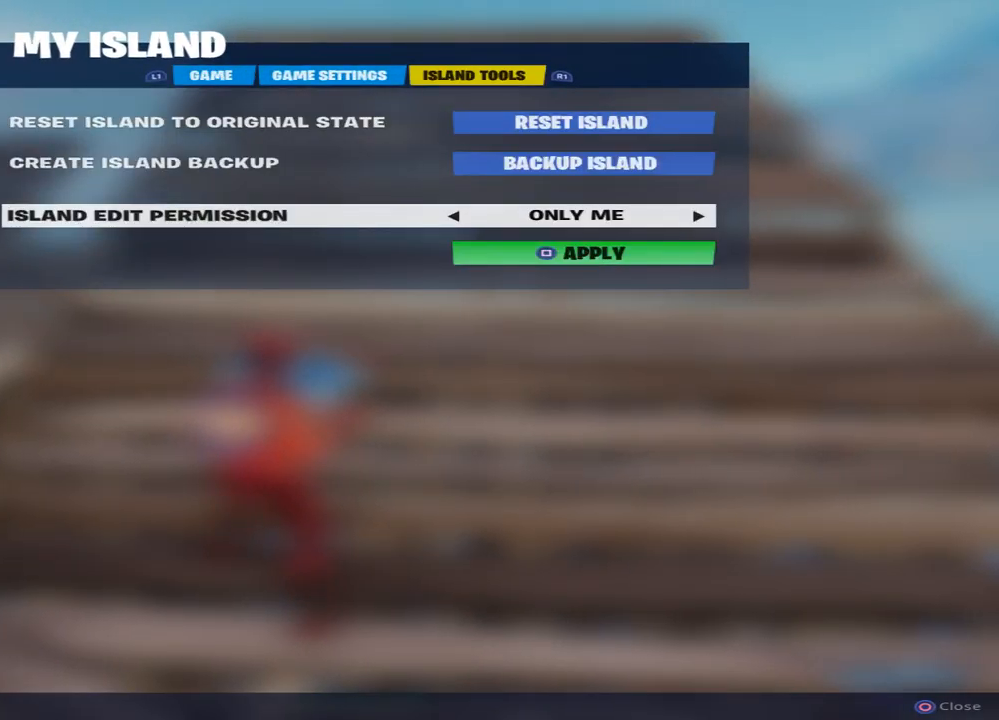
{"buttons": [], "left_stick": "center", "right_stick": "center", "events": [[50, "R1", "down"], [183, "R1", "up"]]}
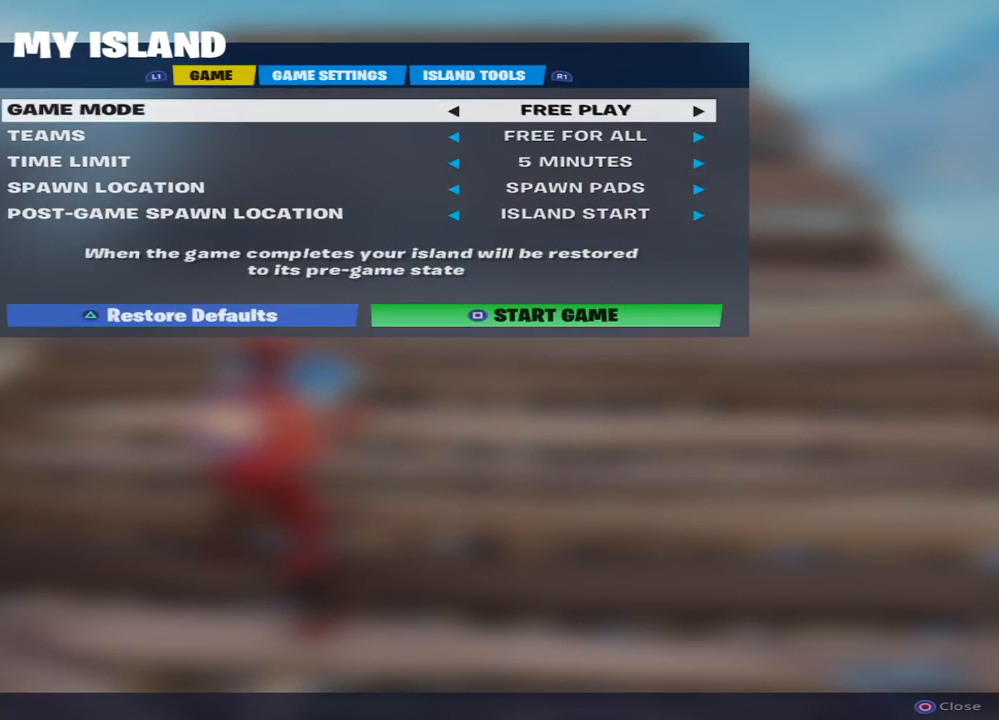
{"buttons": [], "left_stick": "center", "right_stick": "center", "events": [[33, "L1", "down"], [167, "L1", "up"], [333, "DPAD_LEFT", "down"], [483, "DPAD_LEFT", "up"]]}
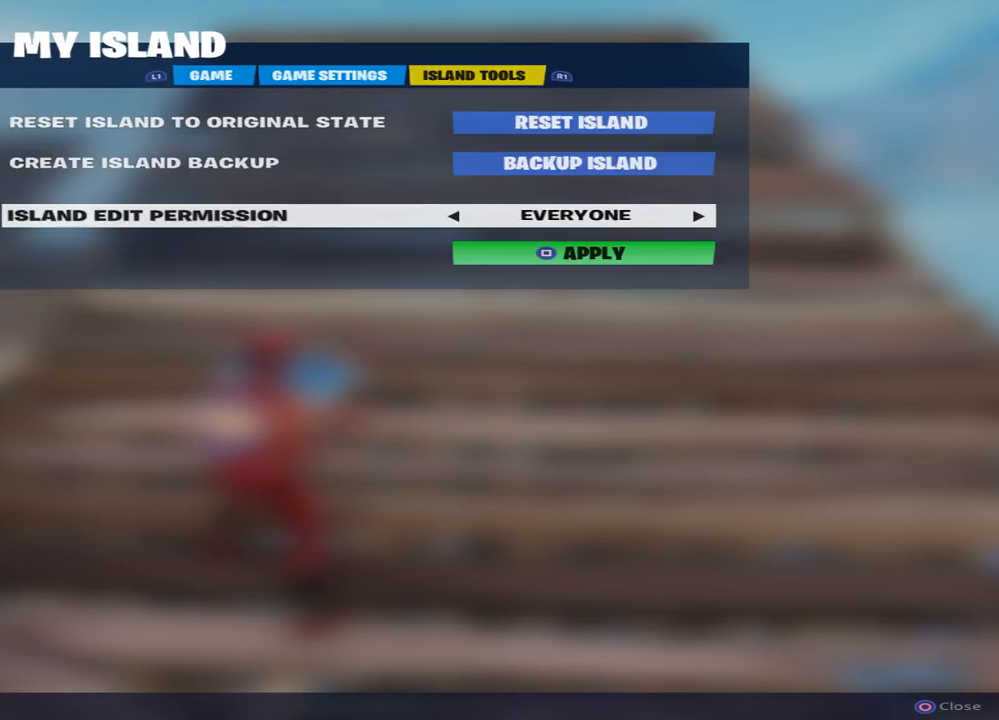
{"buttons": [], "left_stick": "center", "right_stick": "center", "events": [[383, "R1", "down"], [500, "R1", "up"]]}
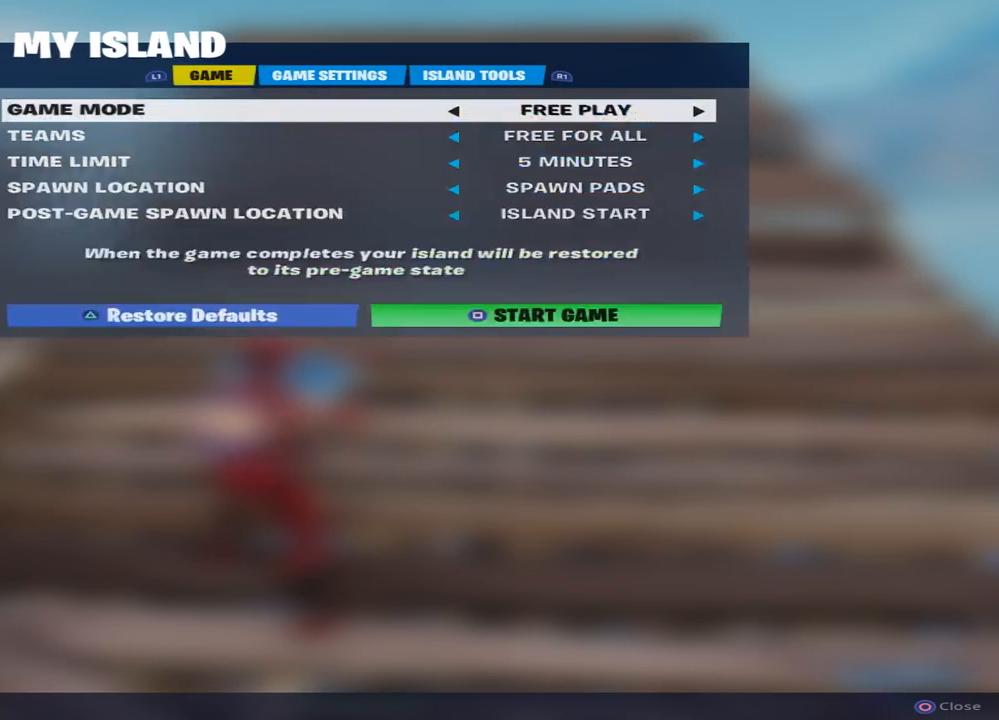
{"buttons": [], "left_stick": "center", "right_stick": "center", "events": [[300, "SQUARE", "down"], [400, "SQUARE", "up"]]}